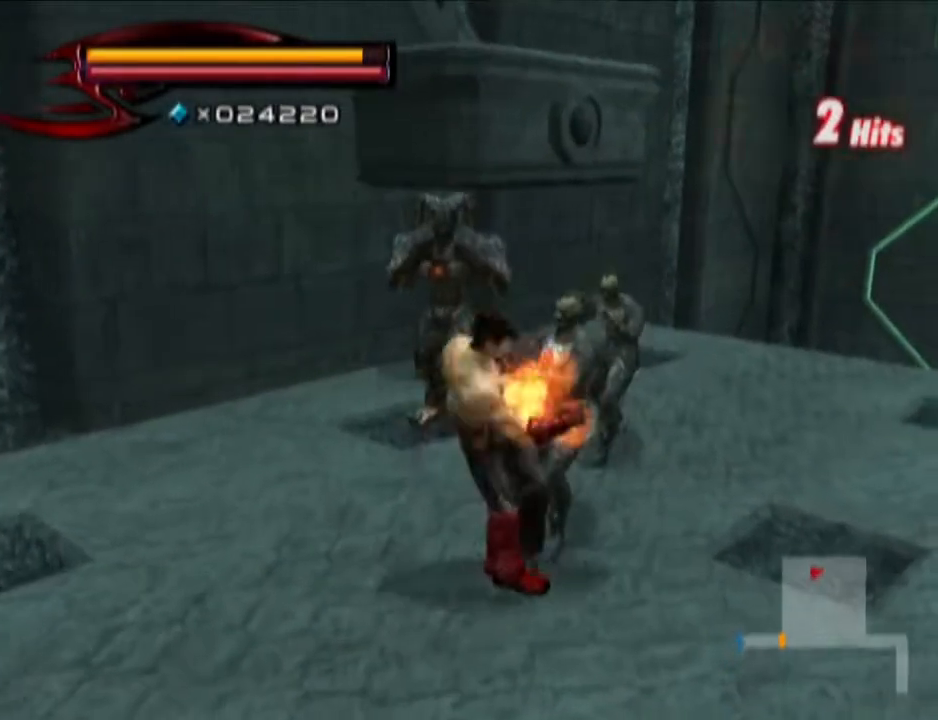
Gameplay with a controller (PlayStation layout); each line is a JSON object with the inputs held at the frame after it. "events" lists button and stick changes between this image and that frame as [ms after this image, input, new state], when the widget could be followed in between.
{"buttons": [], "left_stick": "up", "right_stick": "center", "events": []}
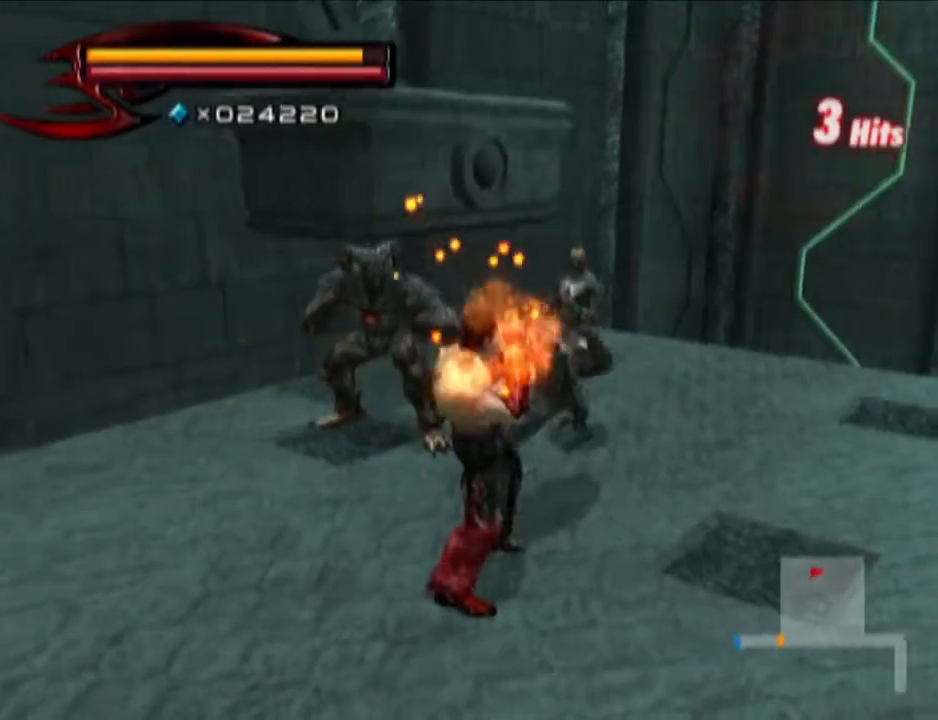
{"buttons": [], "left_stick": "up-left", "right_stick": "center", "events": [[151, "CIRCLE", "down"], [151, "CROSS", "down"], [217, "CIRCLE", "up"], [217, "CROSS", "up"], [401, "left_stick", "up-left"]]}
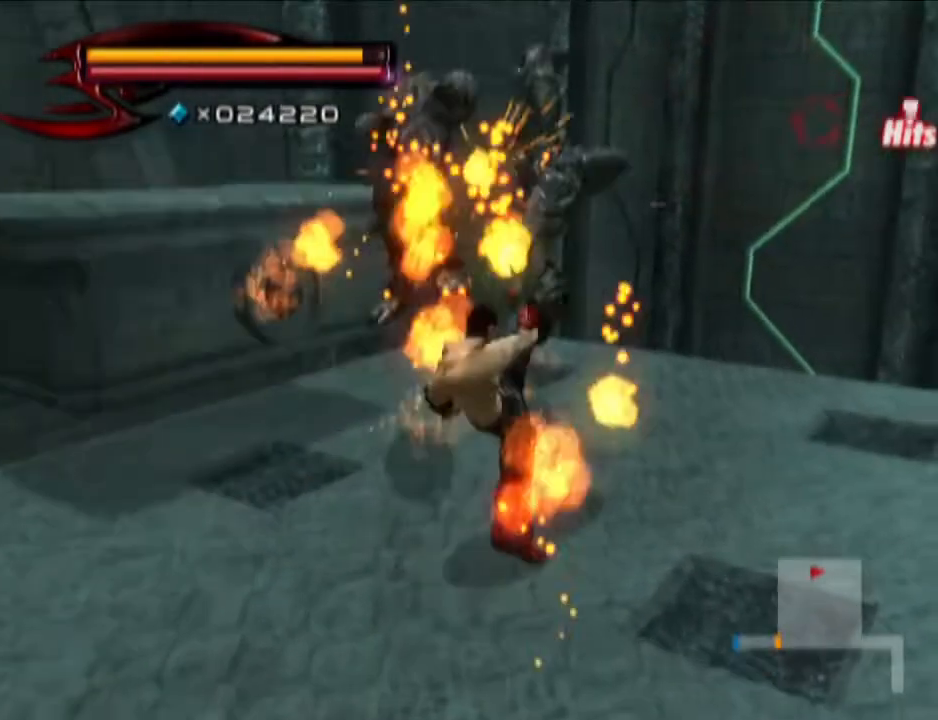
{"buttons": [], "left_stick": "up-right", "right_stick": "center", "events": [[217, "left_stick", "up"], [400, "left_stick", "up-right"]]}
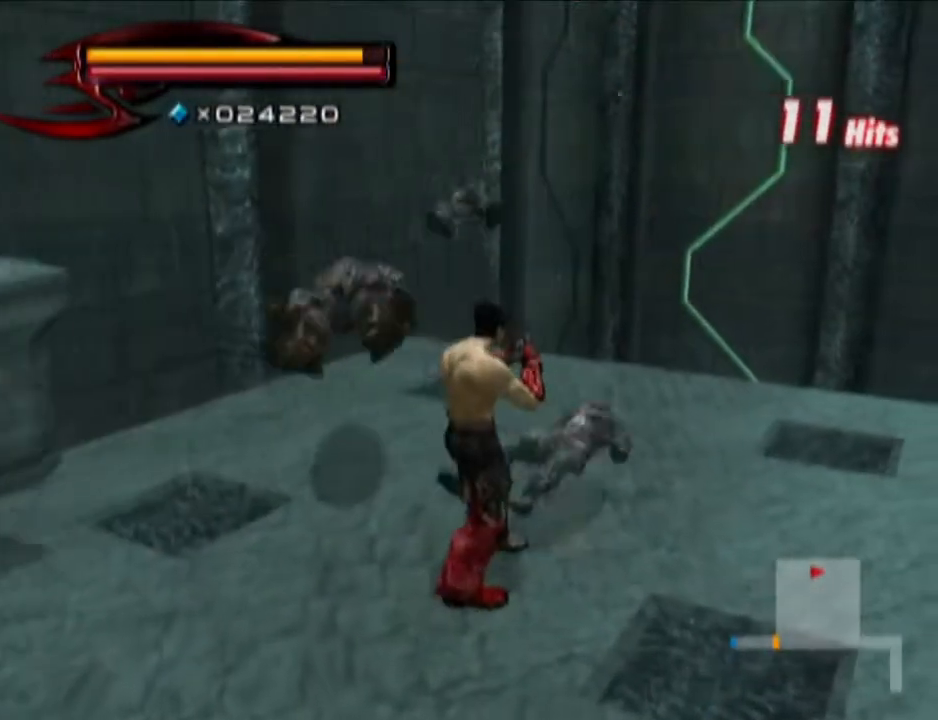
{"buttons": ["R1"], "left_stick": "center", "right_stick": "center", "events": [[468, "R1", "down"], [468, "left_stick", "center"]]}
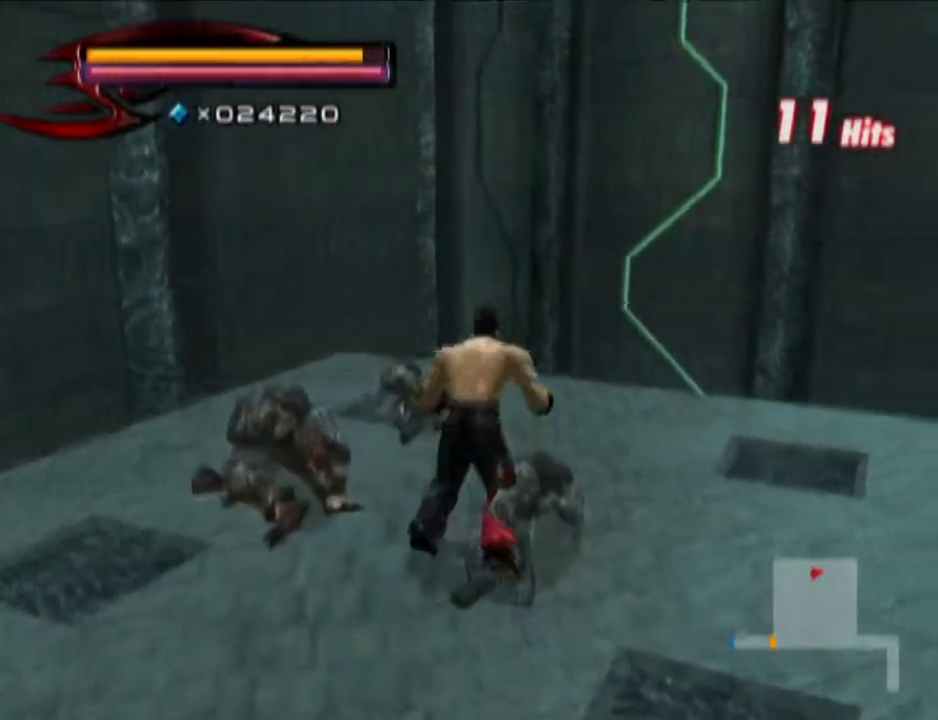
{"buttons": [], "left_stick": "down-right", "right_stick": "right", "events": [[117, "left_stick", "up"], [184, "left_stick", "center"], [351, "R1", "up"], [434, "left_stick", "down-right"], [501, "right_stick", "right"]]}
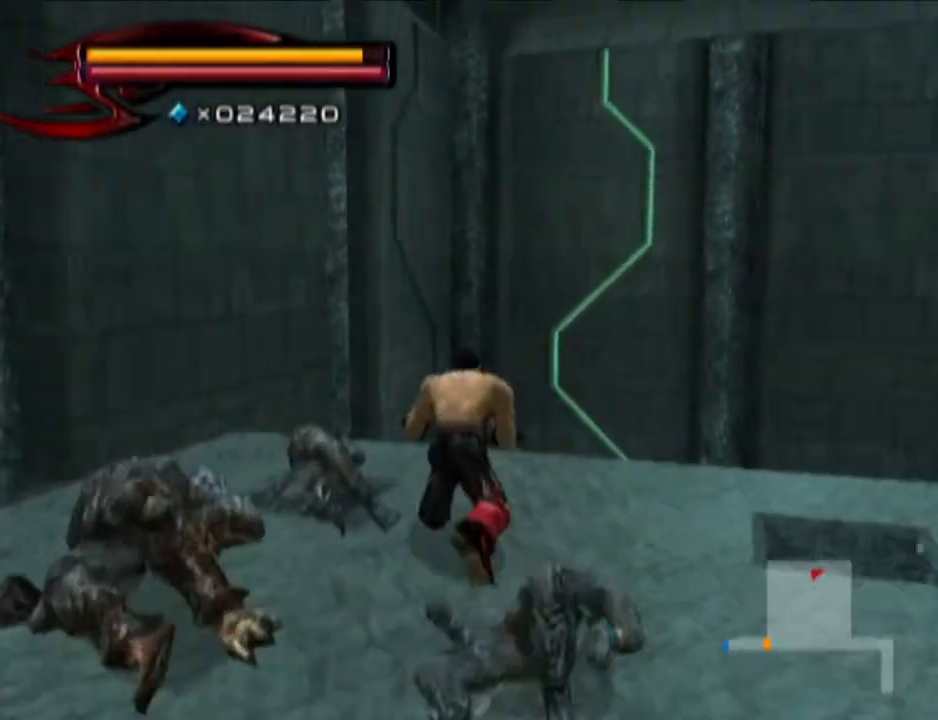
{"buttons": [], "left_stick": "down-left", "right_stick": "right", "events": [[183, "left_stick", "down"], [300, "left_stick", "down-left"]]}
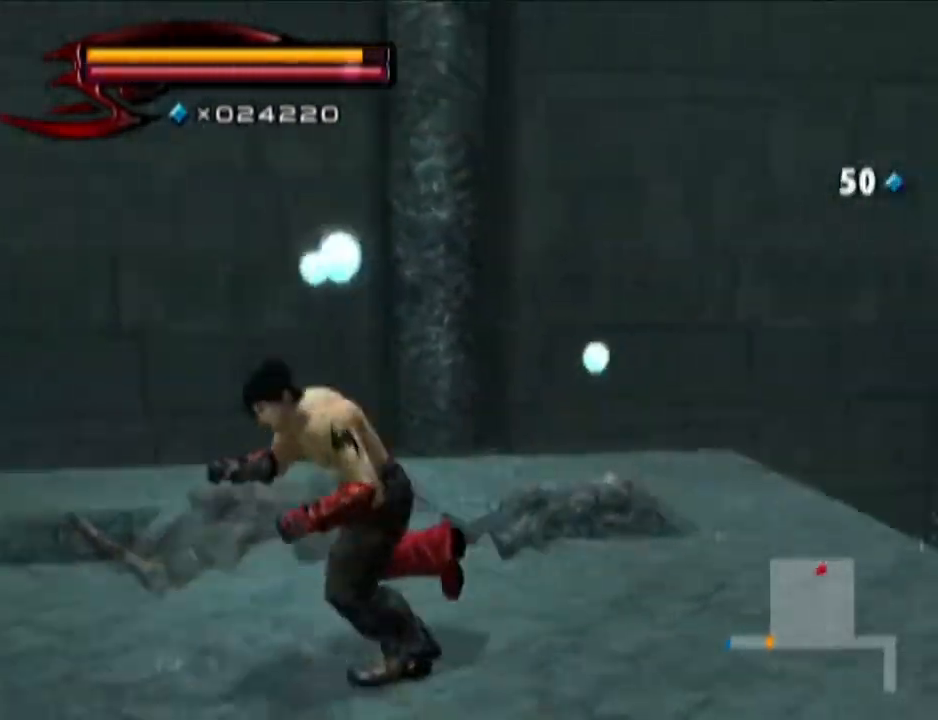
{"buttons": [], "left_stick": "down-right", "right_stick": "center", "events": [[117, "right_stick", "center"], [184, "left_stick", "center"], [367, "left_stick", "down-right"]]}
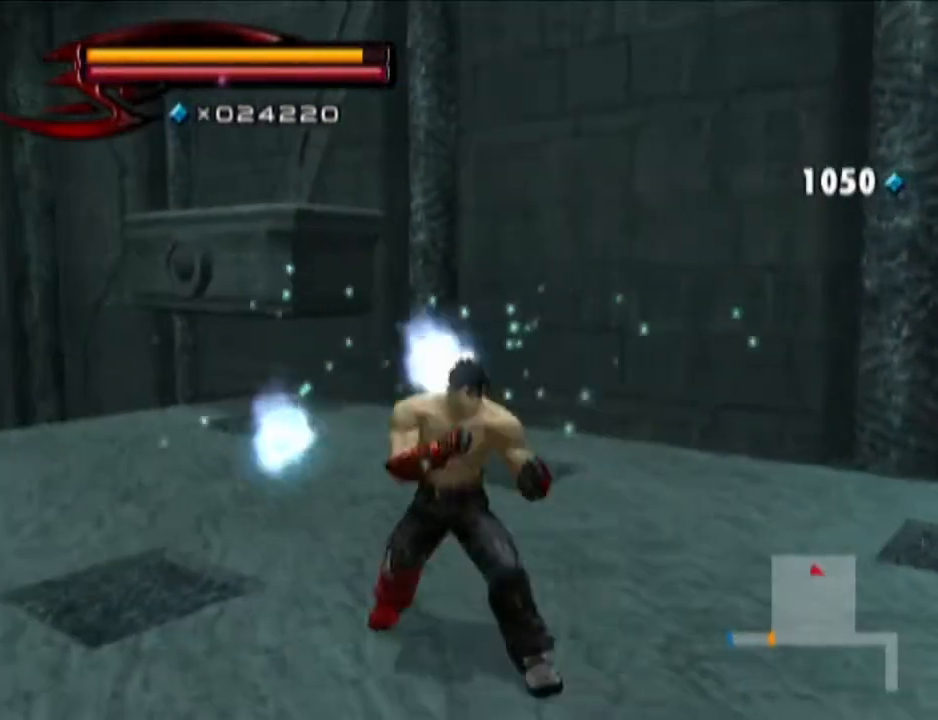
{"buttons": [], "left_stick": "up", "right_stick": "center", "events": [[50, "CIRCLE", "down"], [133, "left_stick", "up-right"], [317, "left_stick", "up"], [383, "CIRCLE", "up"]]}
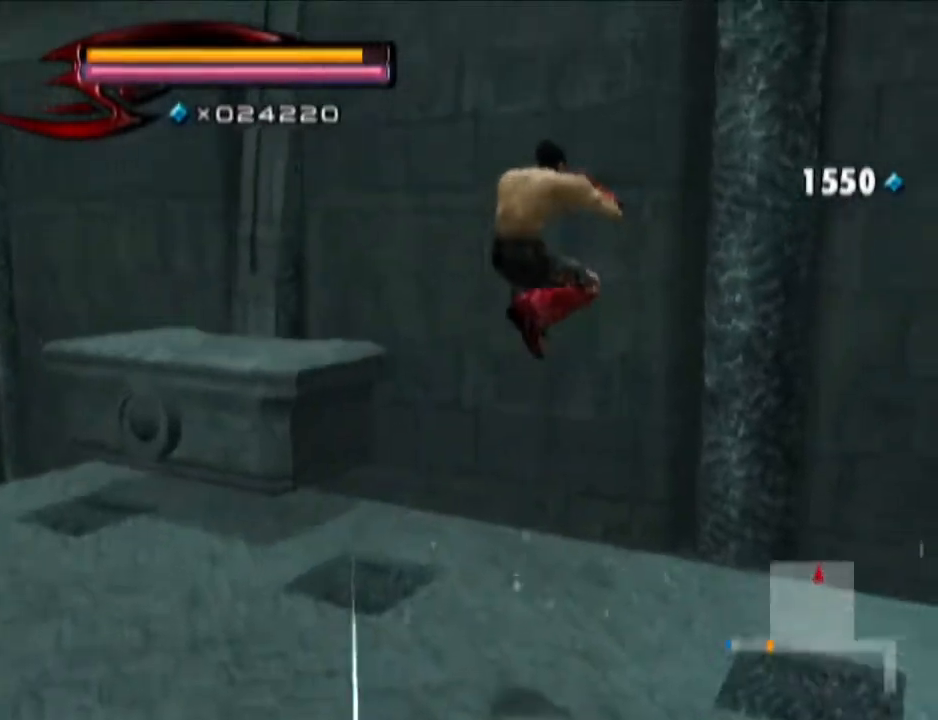
{"buttons": [], "left_stick": "up-left", "right_stick": "right", "events": [[200, "left_stick", "up-left"], [501, "right_stick", "right"]]}
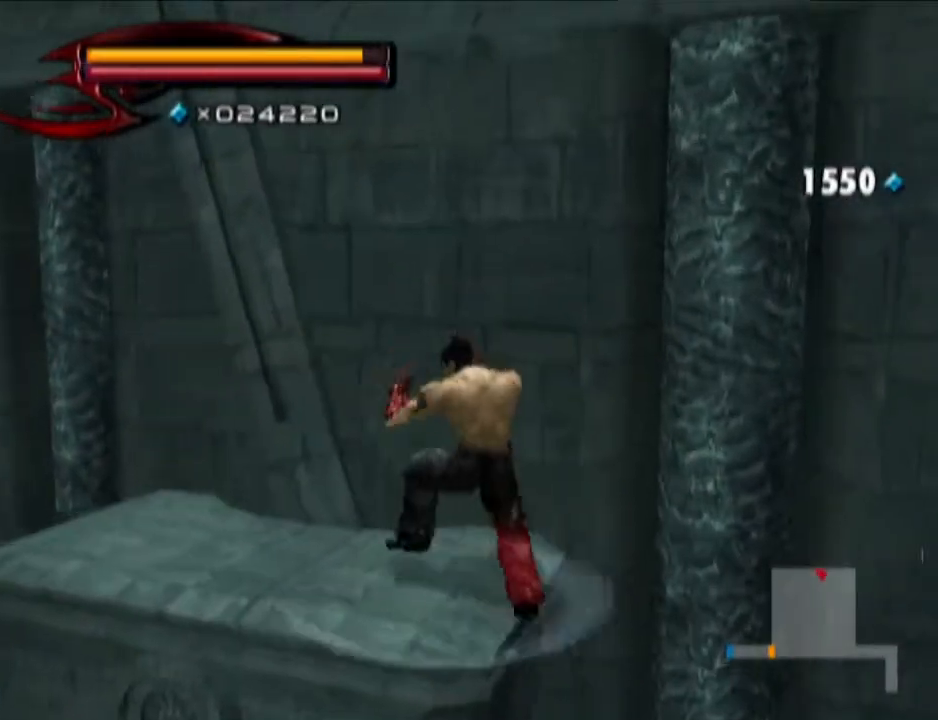
{"buttons": [], "left_stick": "center", "right_stick": "center", "events": [[66, "left_stick", "center"], [317, "left_stick", "left"], [450, "left_stick", "center"], [450, "right_stick", "center"]]}
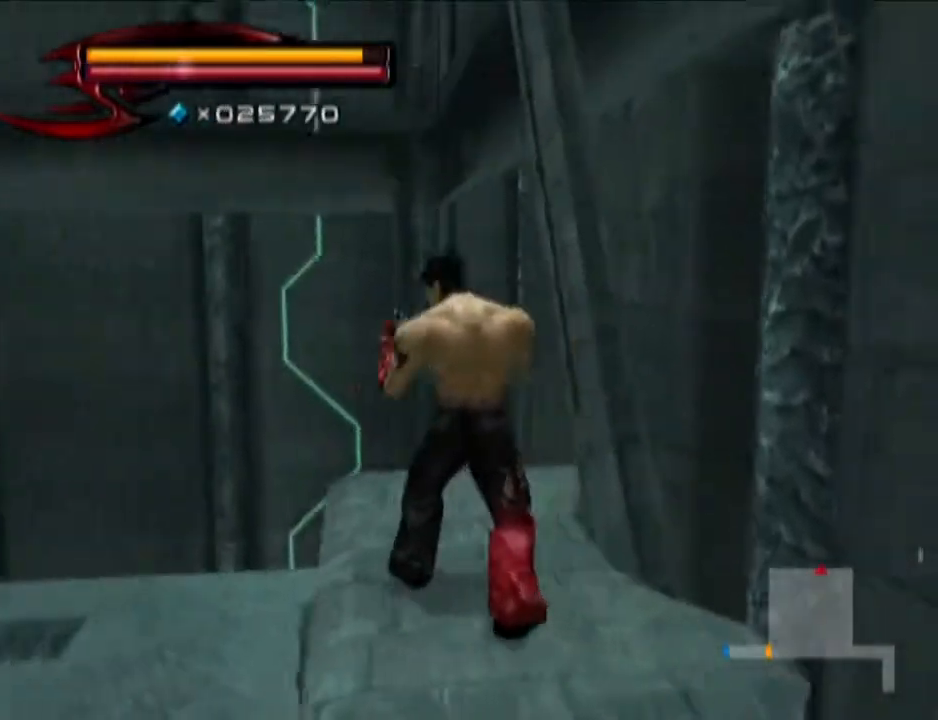
{"buttons": [], "left_stick": "center", "right_stick": "left", "events": [[134, "left_stick", "down-right"], [134, "right_stick", "left"], [200, "left_stick", "down"], [334, "left_stick", "center"], [334, "right_stick", "center"], [384, "right_stick", "left"]]}
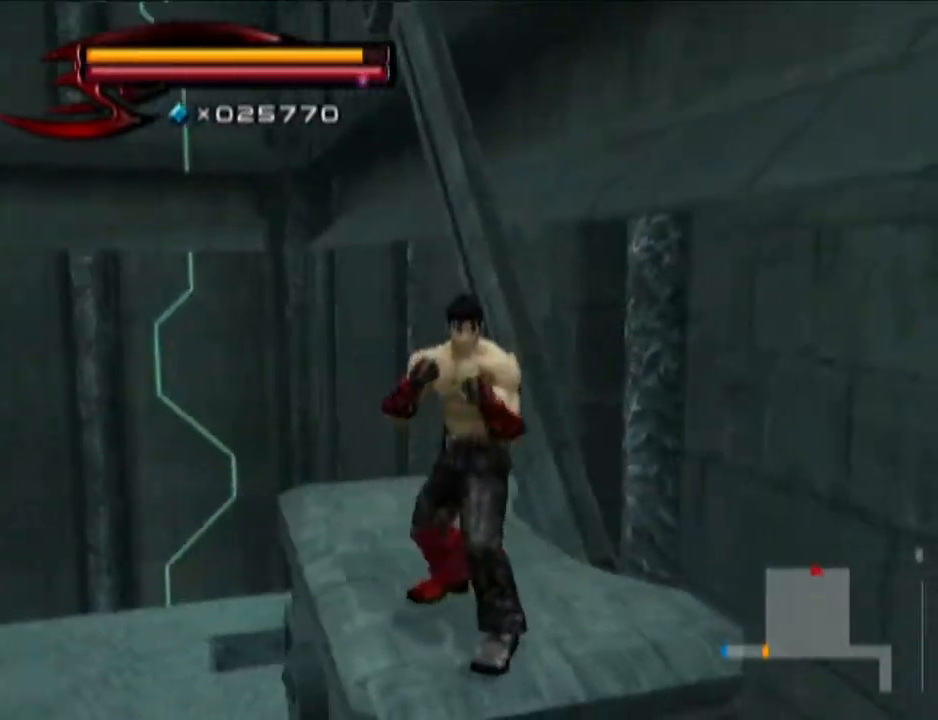
{"buttons": [], "left_stick": "down-right", "right_stick": "center", "events": [[83, "left_stick", "down-right"], [83, "right_stick", "center"], [133, "CIRCLE", "down"], [450, "CIRCLE", "up"]]}
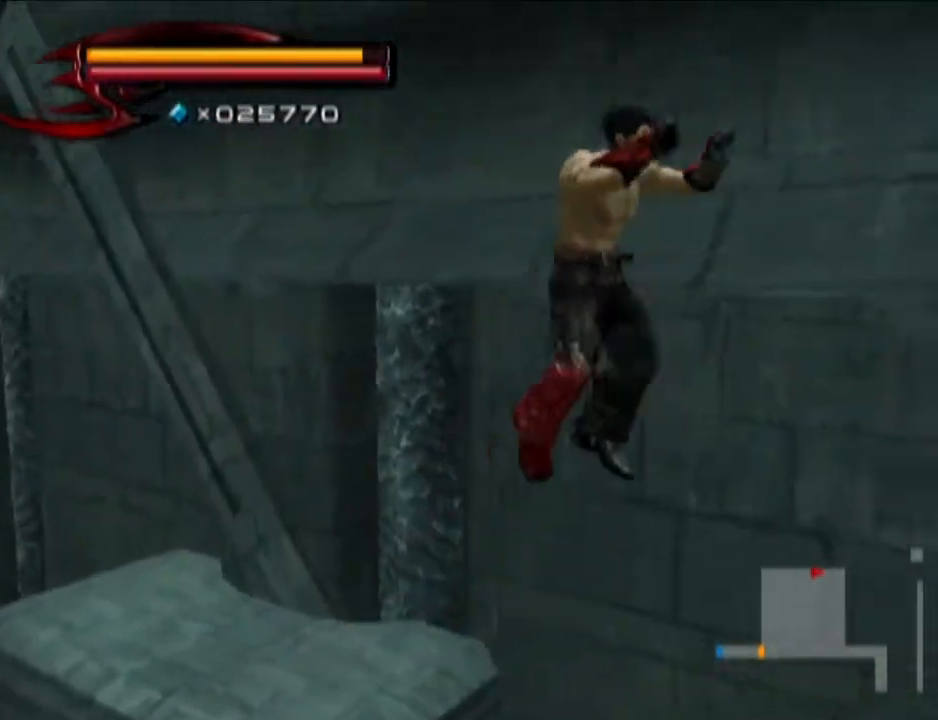
{"buttons": ["CIRCLE"], "left_stick": "right", "right_stick": "center", "events": [[84, "right_stick", "left"], [267, "right_stick", "center"], [334, "CIRCLE", "down"], [334, "left_stick", "right"]]}
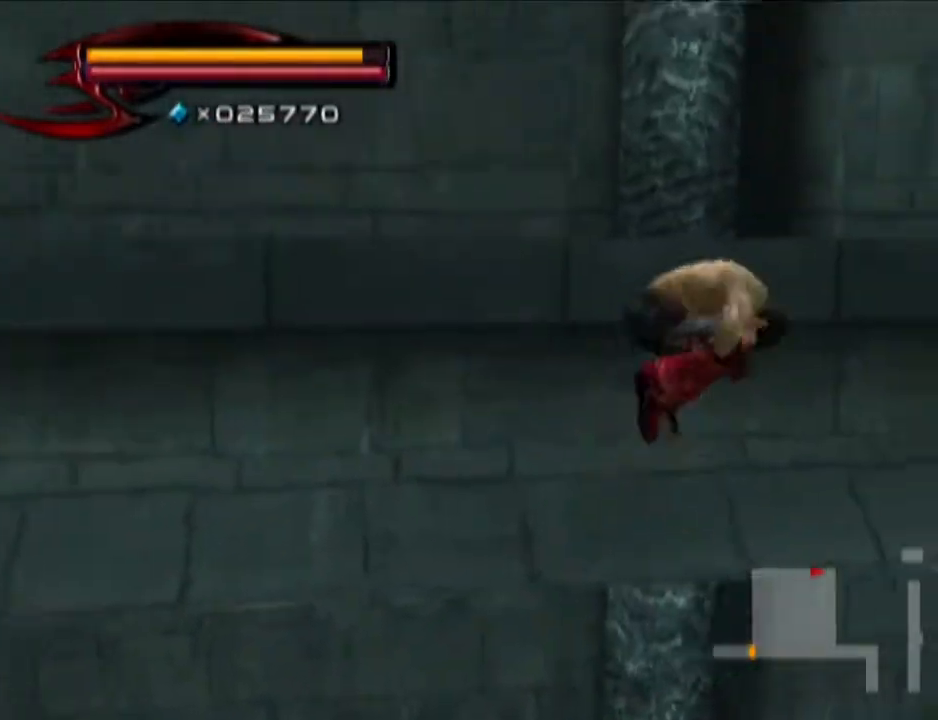
{"buttons": [], "left_stick": "up-right", "right_stick": "center", "events": [[333, "left_stick", "up-right"], [400, "CIRCLE", "up"]]}
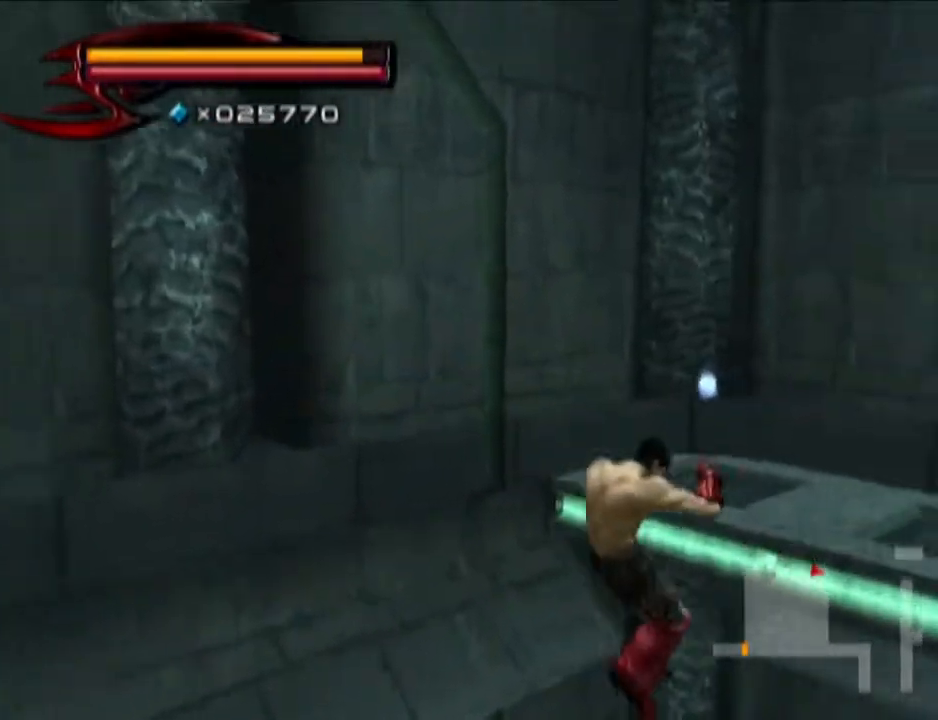
{"buttons": [], "left_stick": "down", "right_stick": "center", "events": [[84, "right_stick", "left"], [217, "left_stick", "down-right"], [217, "right_stick", "center"], [284, "left_stick", "down"]]}
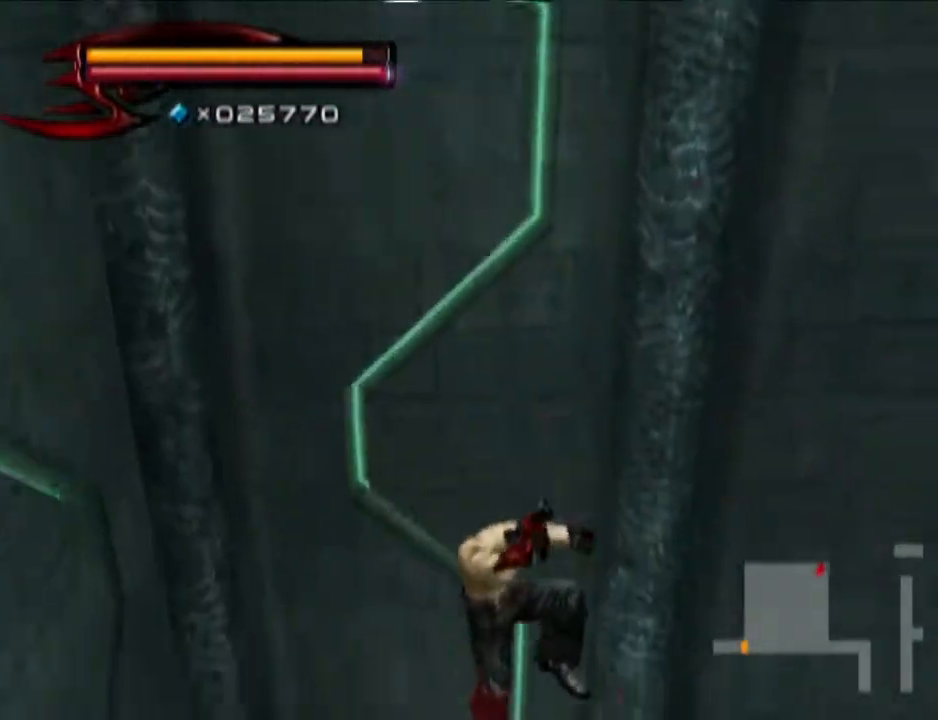
{"buttons": [], "left_stick": "up", "right_stick": "left", "events": [[33, "CIRCLE", "down"], [100, "CIRCLE", "up"], [150, "left_stick", "center"], [217, "CIRCLE", "down"], [283, "CIRCLE", "up"], [283, "left_stick", "up"], [484, "right_stick", "left"]]}
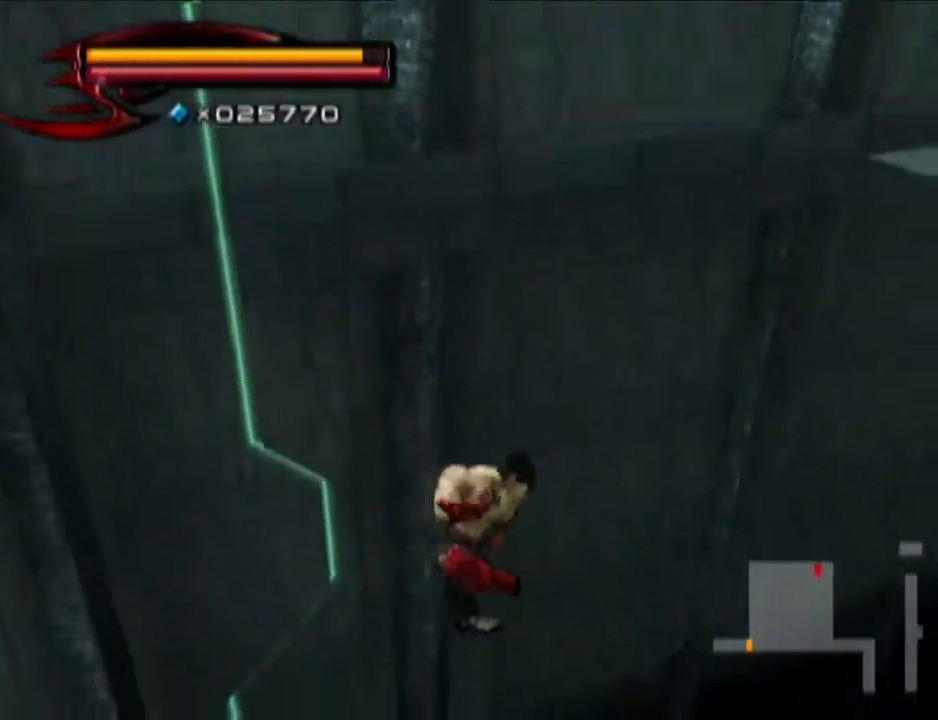
{"buttons": [], "left_stick": "up", "right_stick": "center", "events": [[34, "left_stick", "up-left"], [284, "left_stick", "center"], [284, "right_stick", "center"], [467, "left_stick", "up"]]}
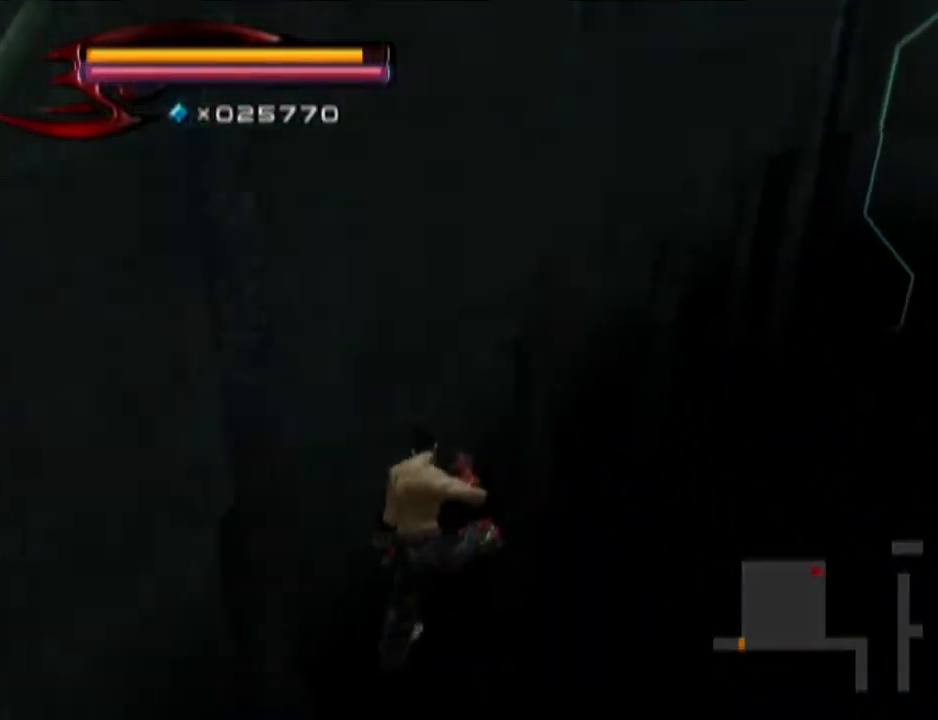
{"buttons": [], "left_stick": "up", "right_stick": "center", "events": []}
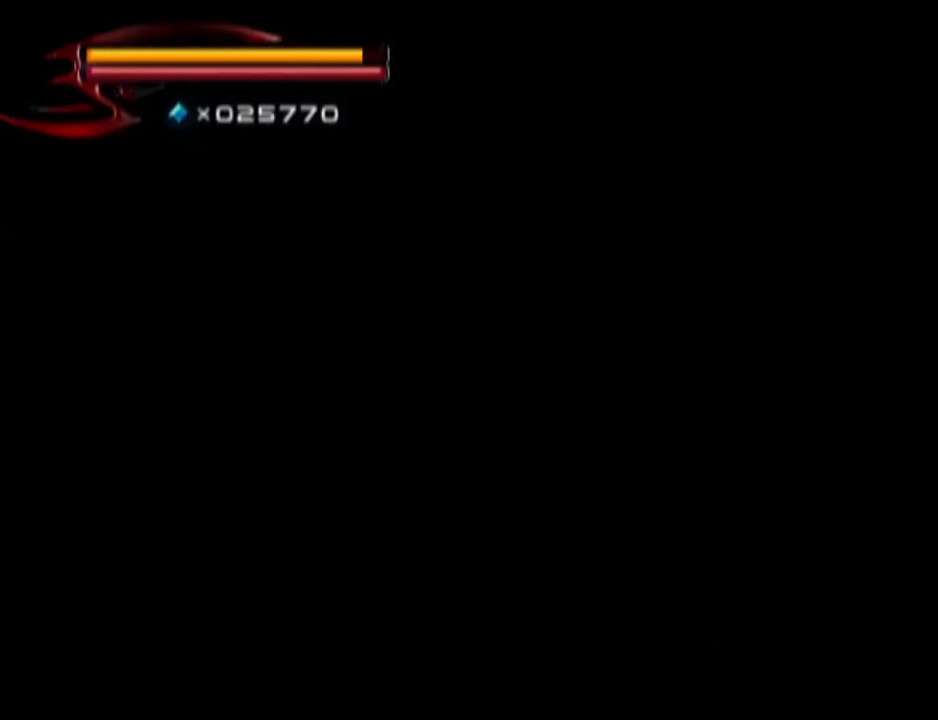
{"buttons": [], "left_stick": "up", "right_stick": "center", "events": []}
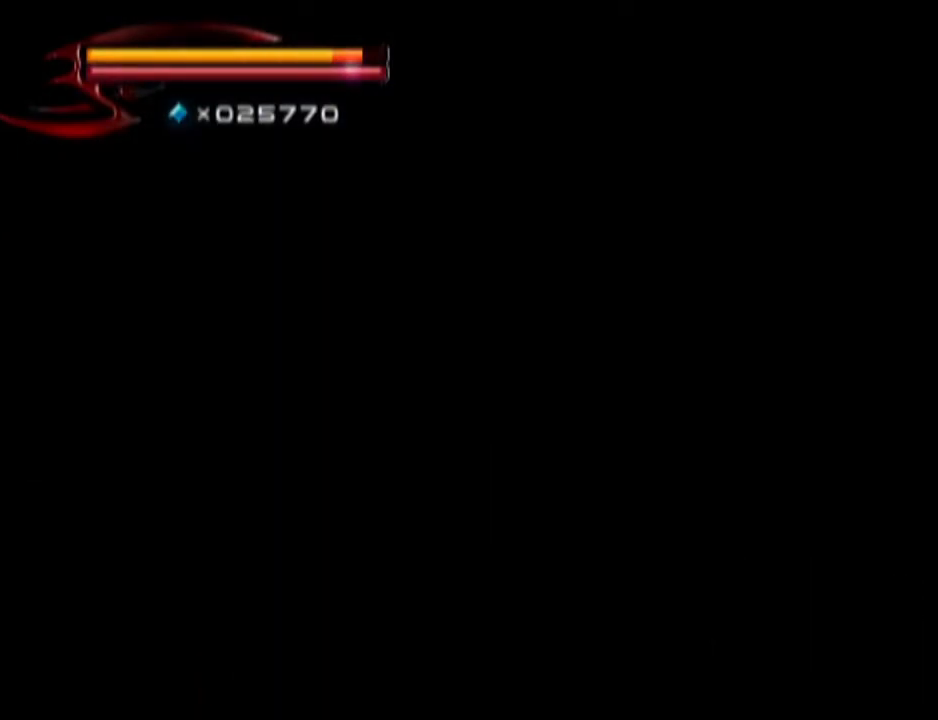
{"buttons": [], "left_stick": "up", "right_stick": "center", "events": []}
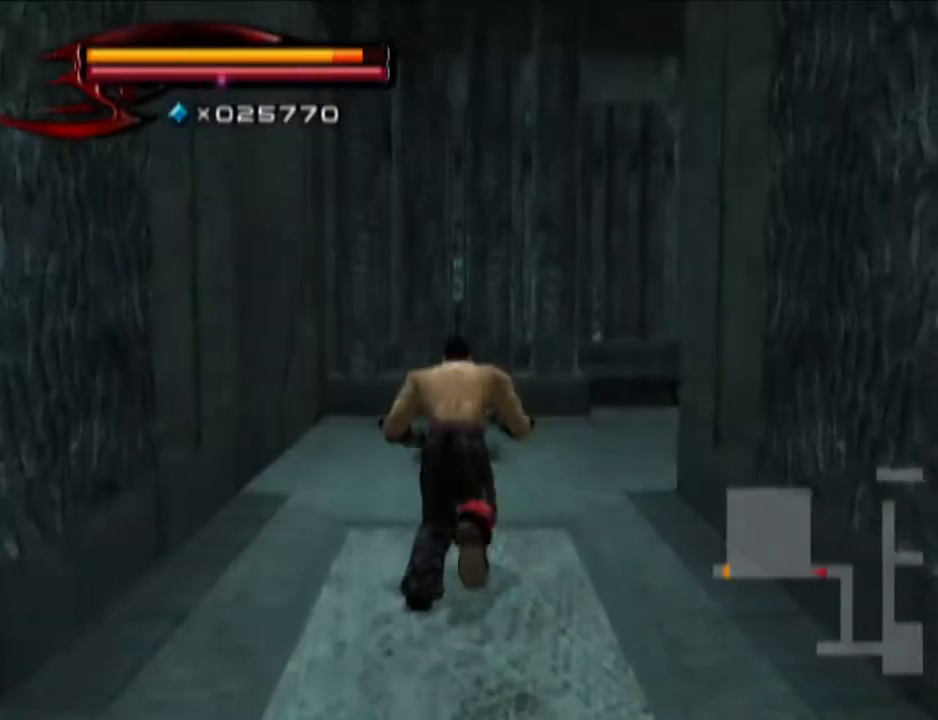
{"buttons": [], "left_stick": "up", "right_stick": "center", "events": []}
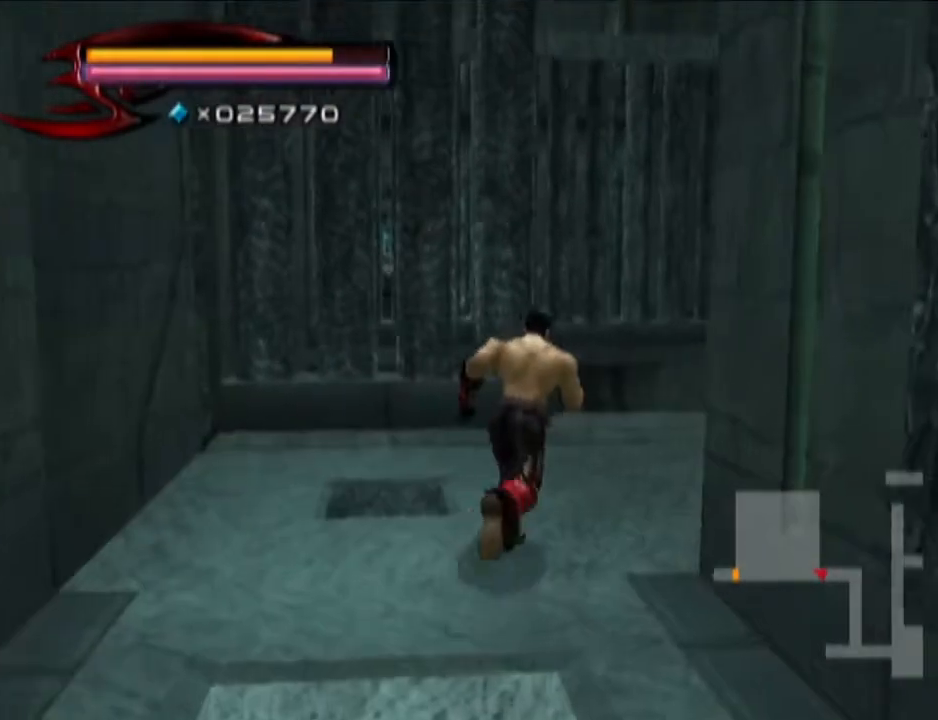
{"buttons": [], "left_stick": "up", "right_stick": "center", "events": [[117, "right_stick", "down"], [317, "right_stick", "center"]]}
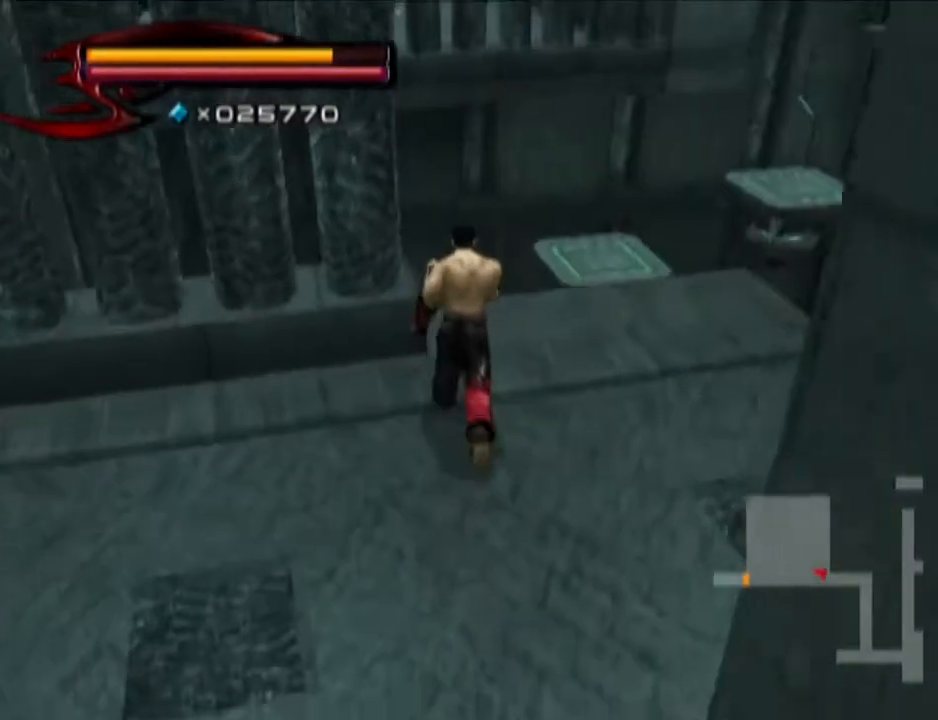
{"buttons": ["CIRCLE"], "left_stick": "up", "right_stick": "center", "events": [[317, "CIRCLE", "down"]]}
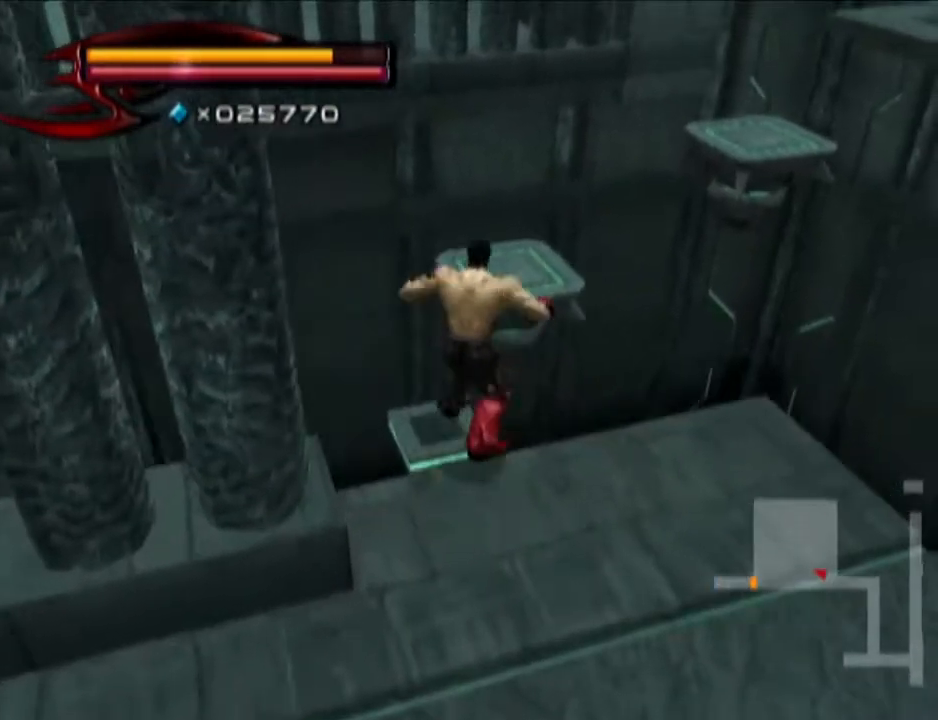
{"buttons": [], "left_stick": "up", "right_stick": "center", "events": [[183, "CIRCLE", "up"]]}
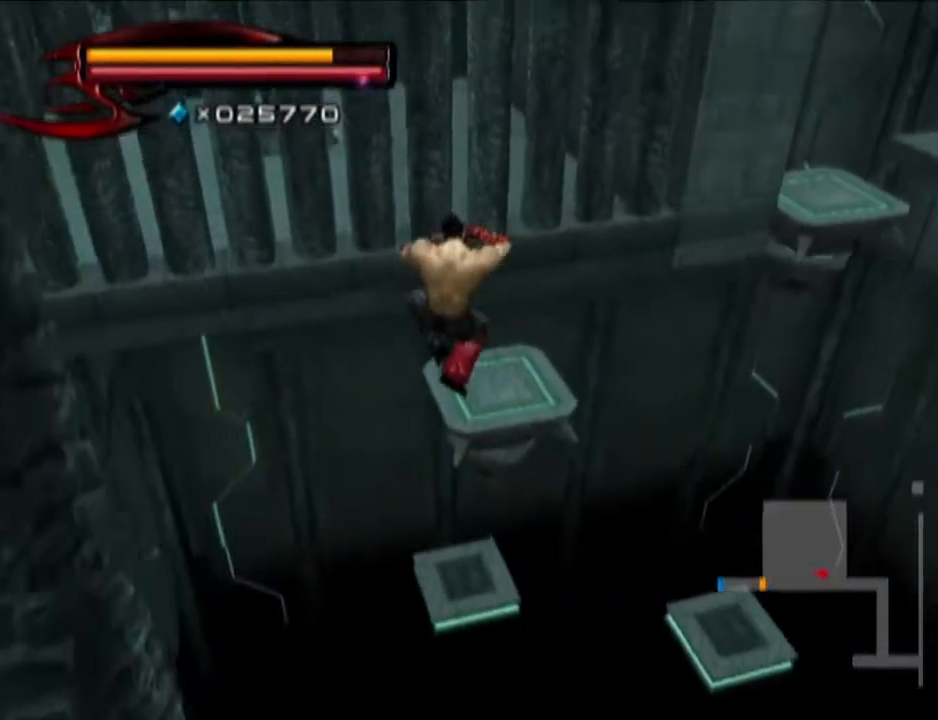
{"buttons": [], "left_stick": "up", "right_stick": "center", "events": []}
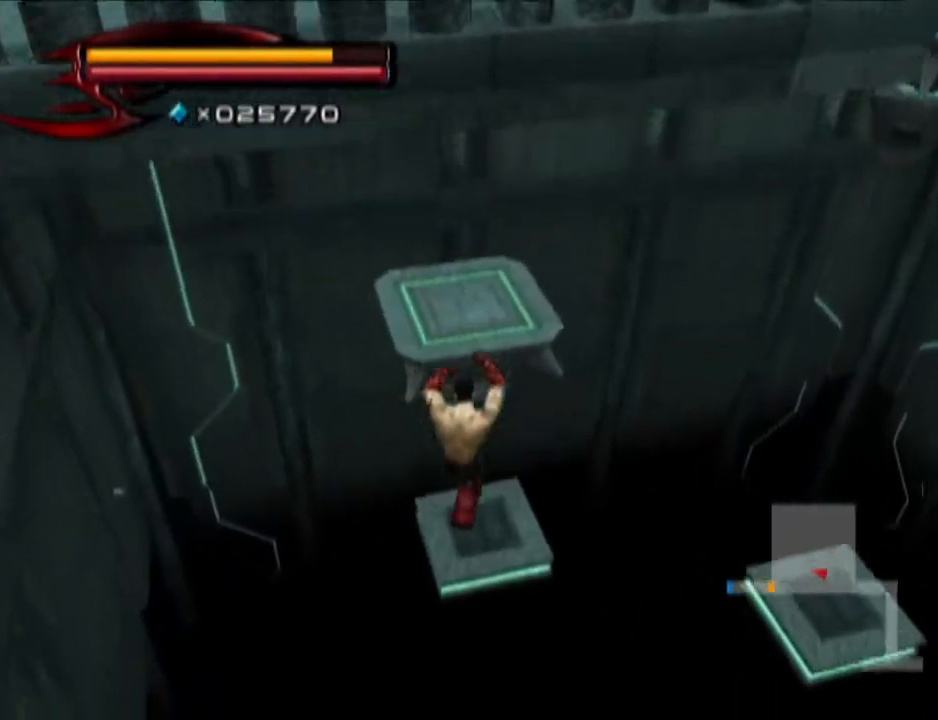
{"buttons": [], "left_stick": "up", "right_stick": "center", "events": [[16, "left_stick", "center"], [133, "CIRCLE", "down"], [133, "left_stick", "up"], [250, "CIRCLE", "up"]]}
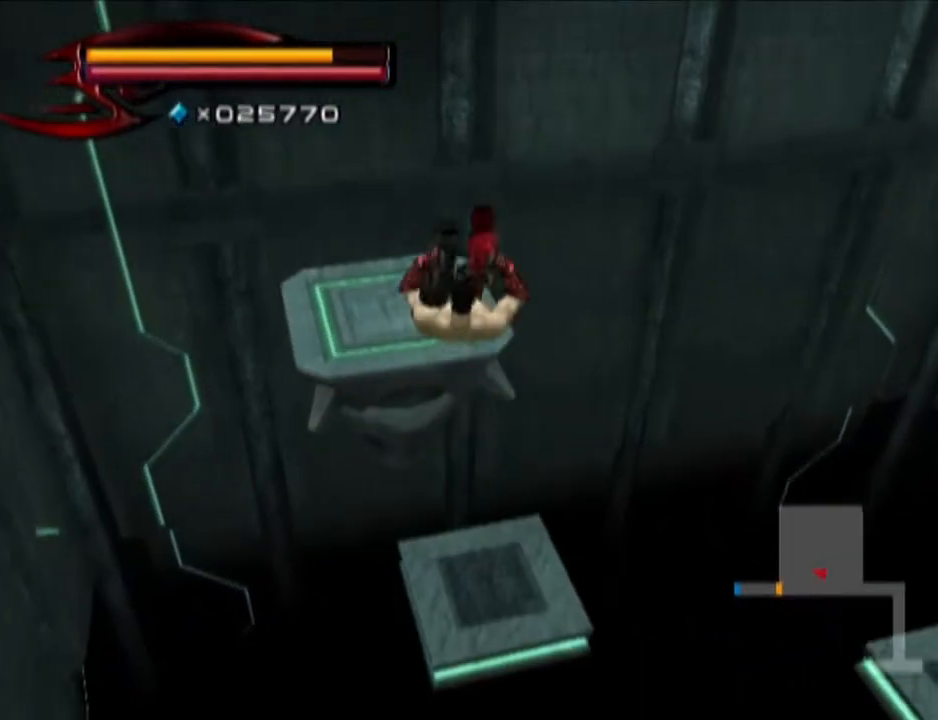
{"buttons": [], "left_stick": "down", "right_stick": "center", "events": [[134, "left_stick", "center"], [317, "left_stick", "down-right"], [451, "left_stick", "down"]]}
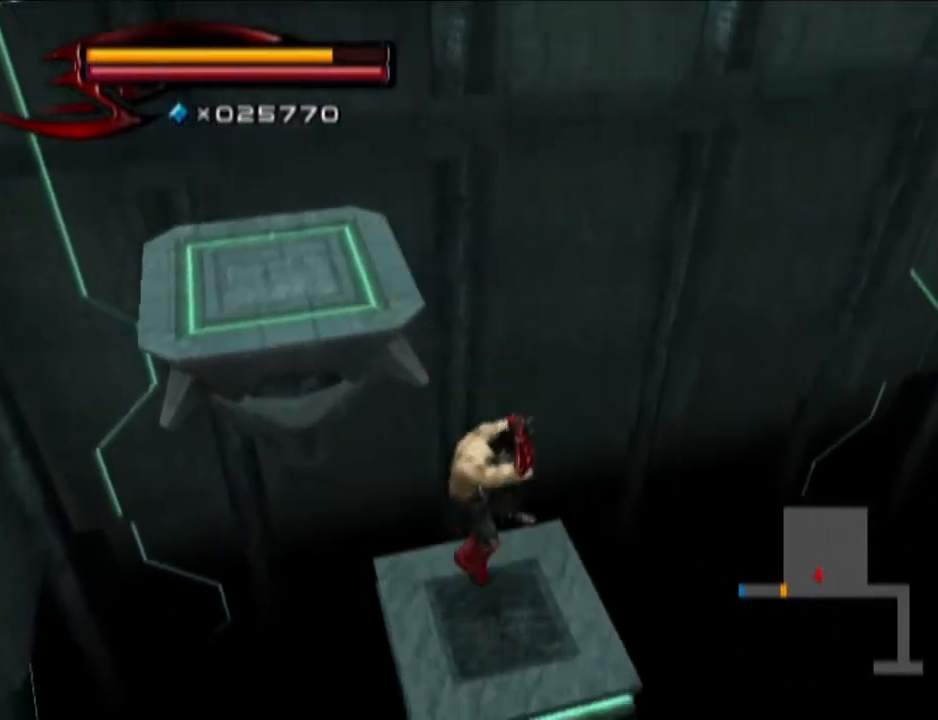
{"buttons": ["CIRCLE"], "left_stick": "up-left", "right_stick": "center", "events": [[83, "left_stick", "up-left"], [217, "CIRCLE", "down"]]}
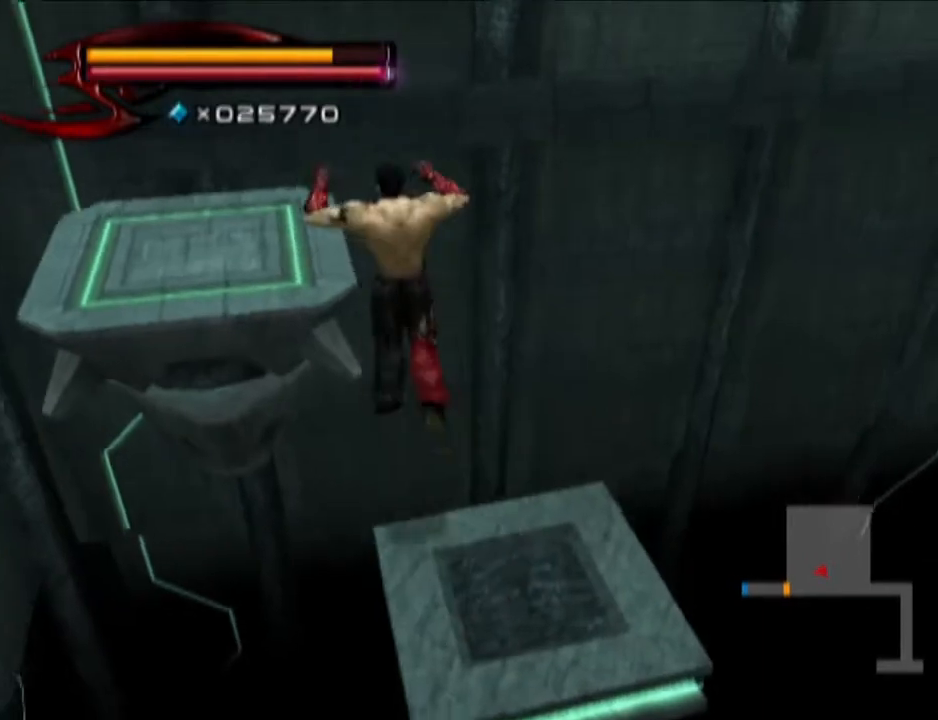
{"buttons": [], "left_stick": "up", "right_stick": "center", "events": [[200, "CIRCLE", "up"], [267, "left_stick", "up"]]}
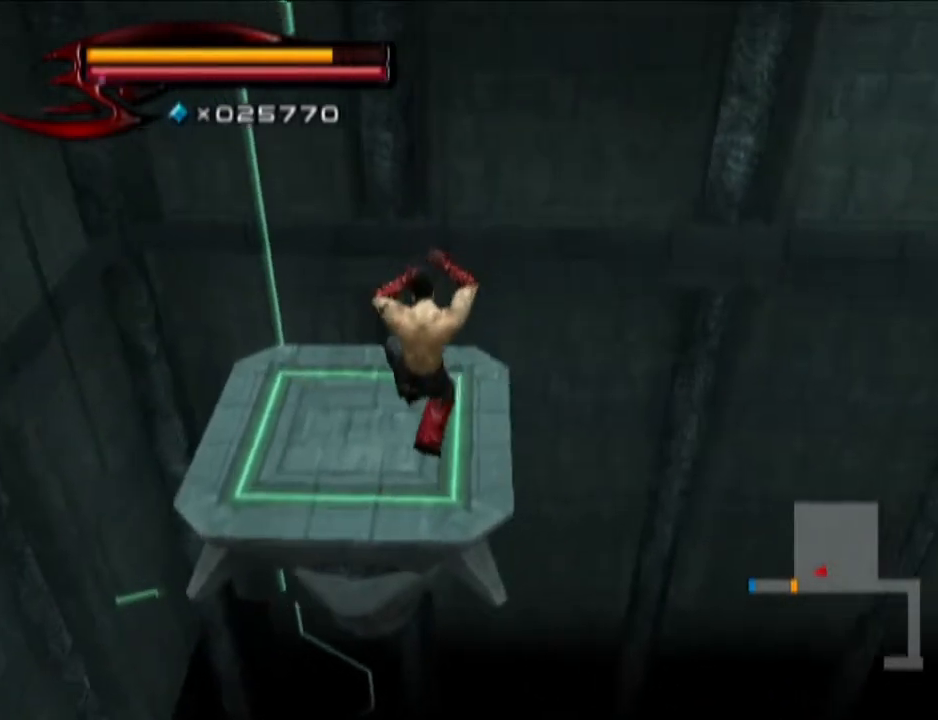
{"buttons": [], "left_stick": "up", "right_stick": "up-left", "events": [[267, "right_stick", "up-left"]]}